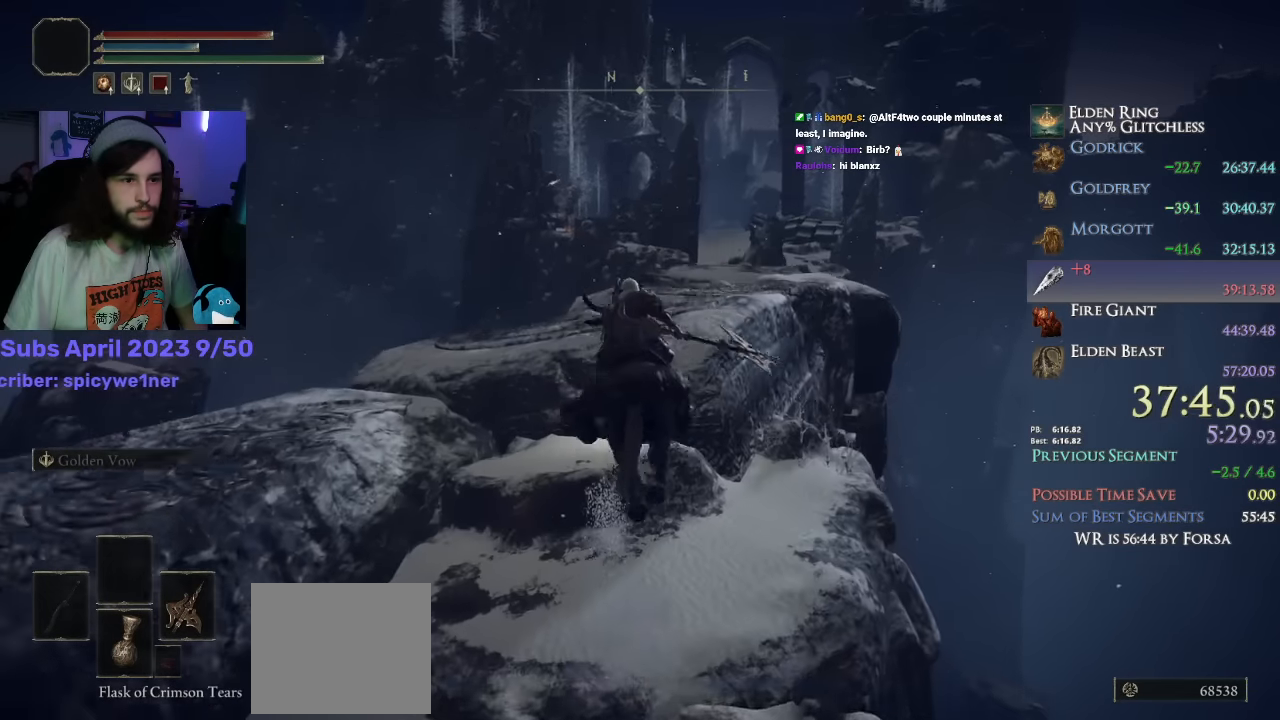
Gameplay with a controller (PlayStation layout); each line is a JSON object with the inputs held at the frame after it. "events" lists button and stick changes between this image and that frame as [ms after this image, input, new state], when the widget could be followed in between.
{"buttons": [], "left_stick": "up", "right_stick": "center", "events": [[233, "CROSS", "down"], [450, "CROSS", "up"]]}
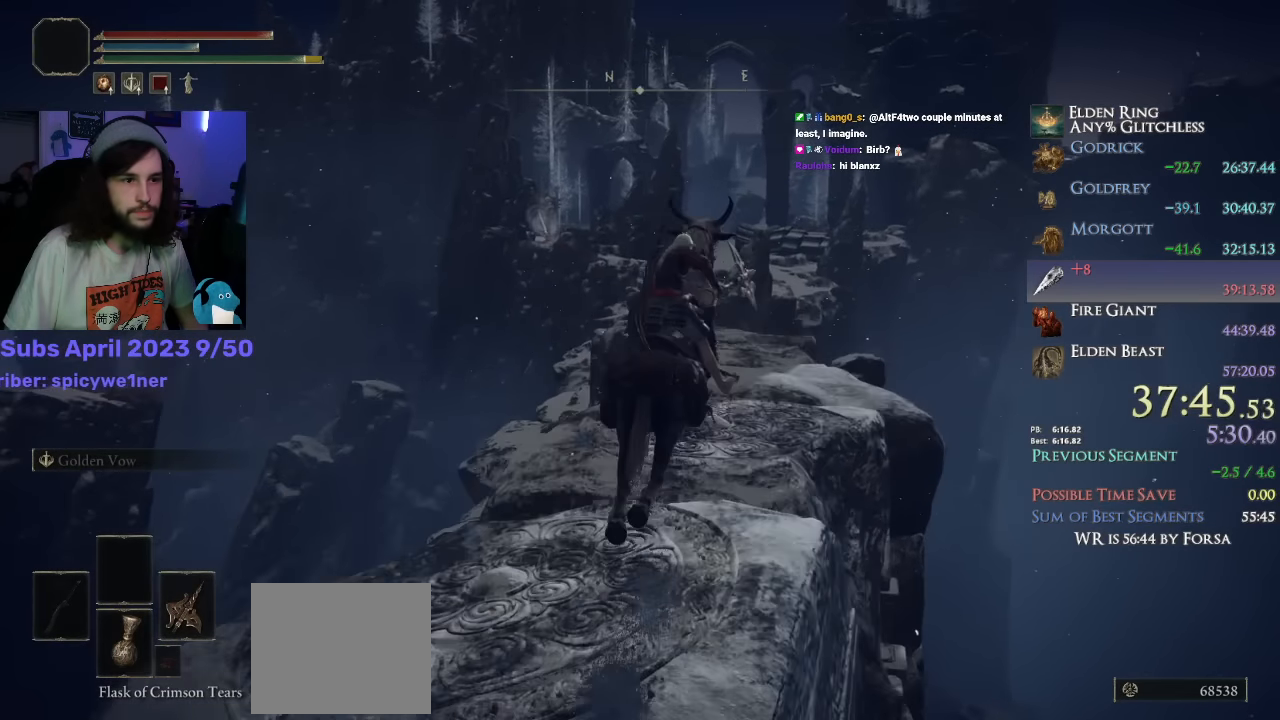
{"buttons": [], "left_stick": "up", "right_stick": "down-left", "events": [[50, "CROSS", "down"], [133, "CROSS", "up"], [183, "CROSS", "down"], [250, "CROSS", "up"], [450, "right_stick", "down-left"]]}
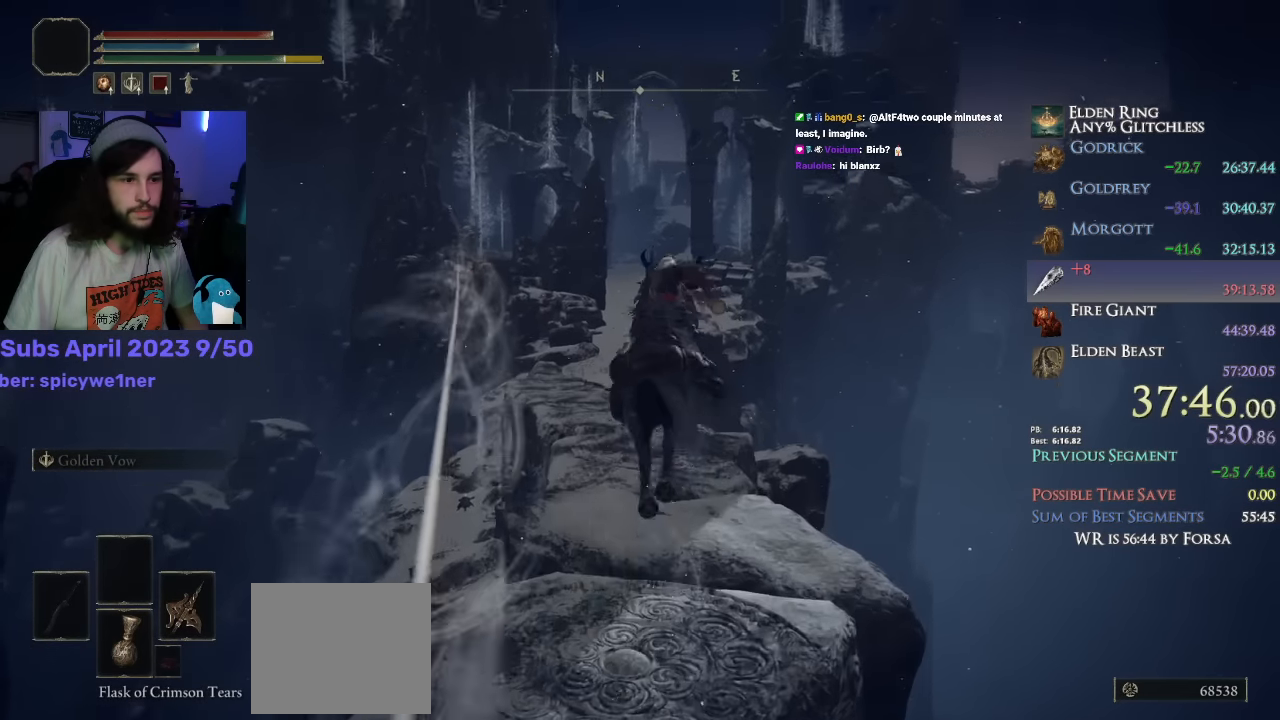
{"buttons": [], "left_stick": "up", "right_stick": "center", "events": [[67, "R1", "down"], [117, "R1", "up"], [183, "R1", "down"], [217, "right_stick", "center"], [233, "R1", "up"], [367, "R1", "down"], [417, "CIRCLE", "down"], [433, "R1", "up"], [467, "CIRCLE", "up"]]}
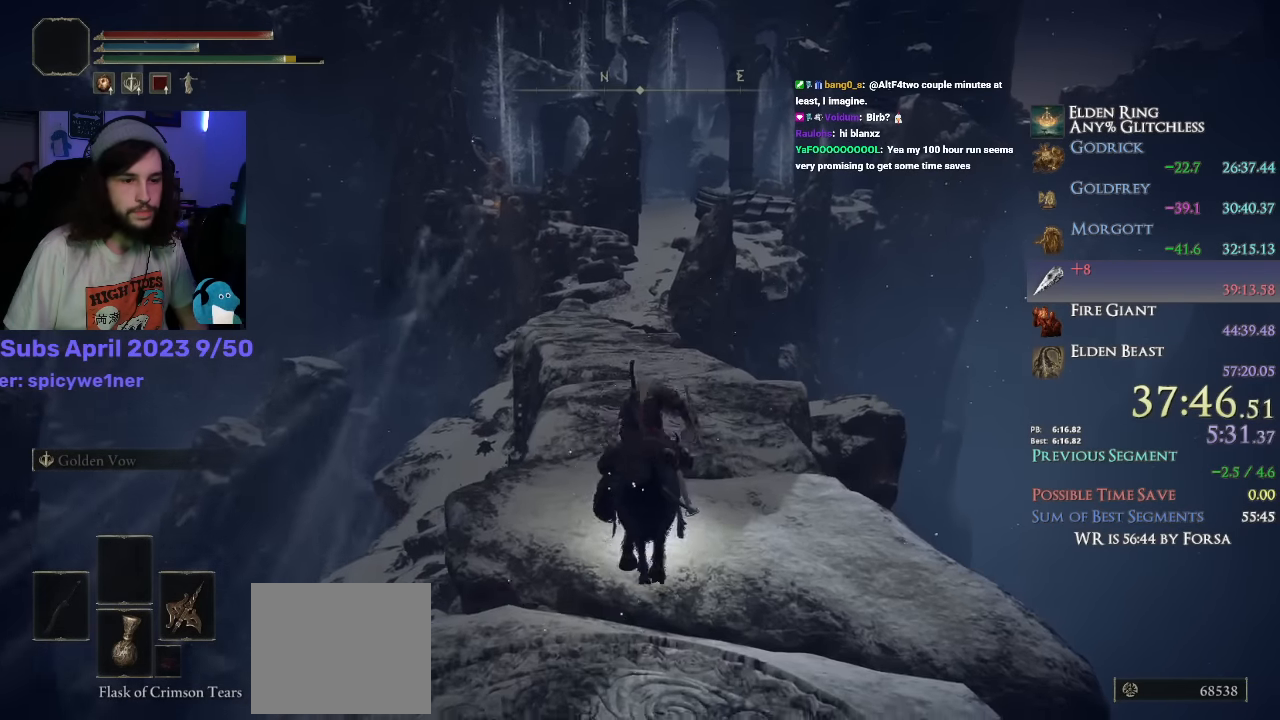
{"buttons": [], "left_stick": "up", "right_stick": "down-left", "events": [[33, "CIRCLE", "down"], [83, "CIRCLE", "up"], [100, "R1", "down"], [150, "CIRCLE", "down"], [150, "R1", "up"], [200, "CIRCLE", "up"], [367, "right_stick", "down-left"]]}
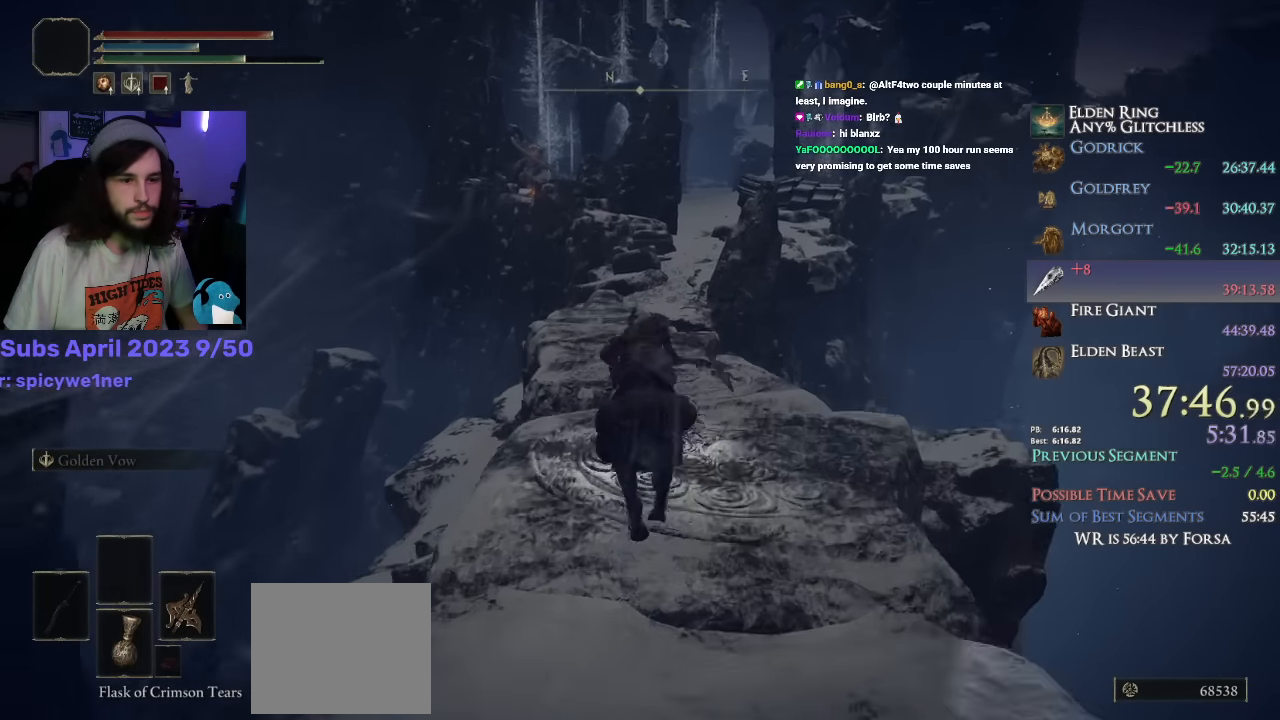
{"buttons": ["R1"], "left_stick": "up", "right_stick": "center"}
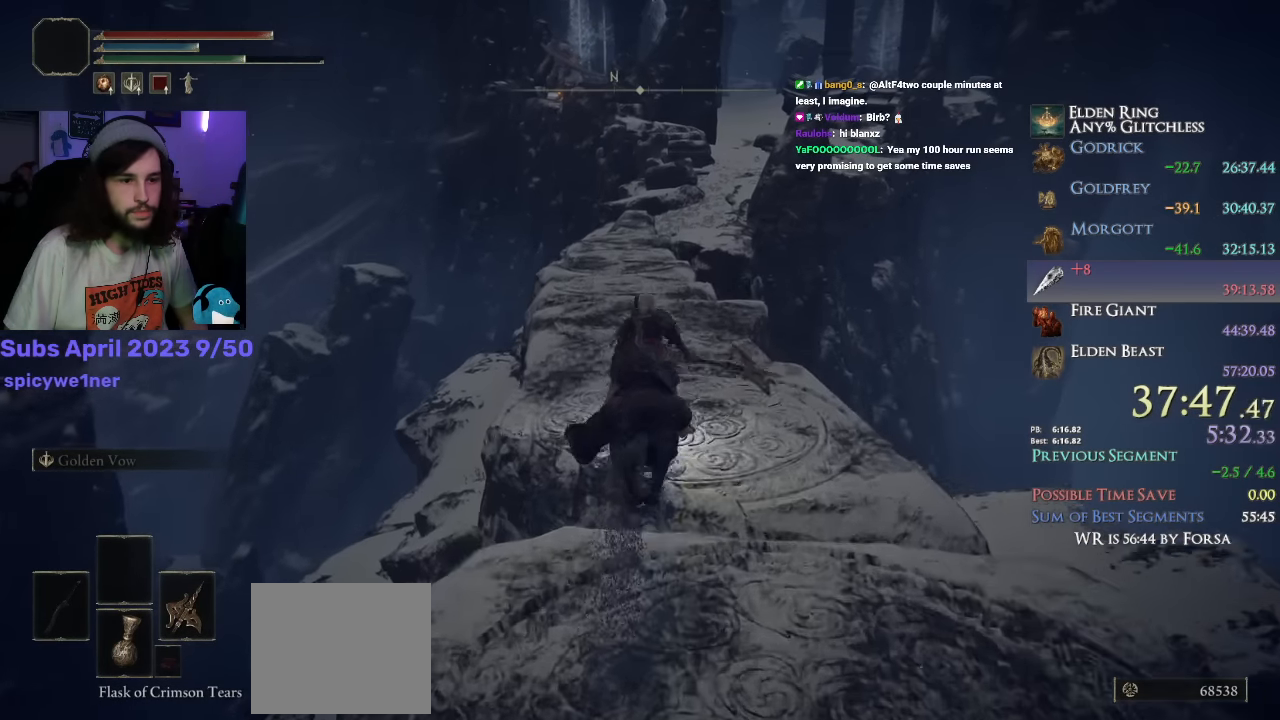
{"buttons": ["R1"], "left_stick": "up", "right_stick": "center", "events": [[33, "R1", "up"], [400, "R1", "down"]]}
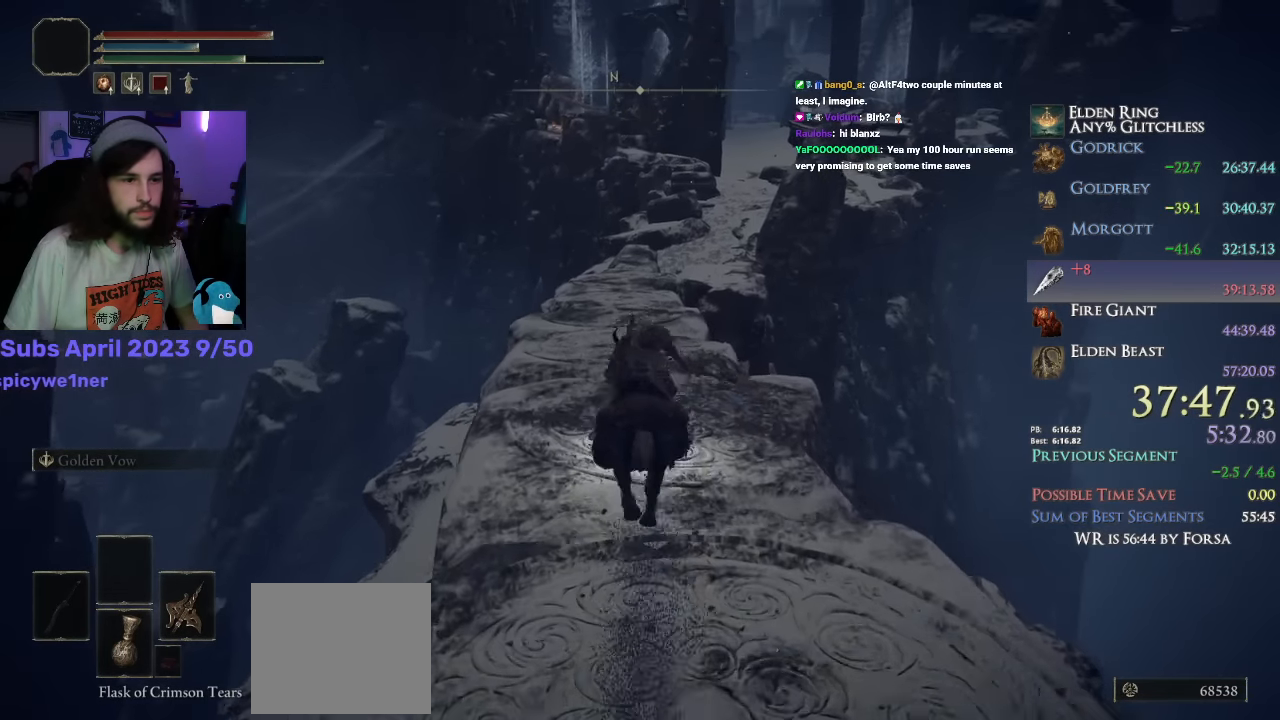
{"buttons": [], "left_stick": "up", "right_stick": "center", "events": [[100, "R1", "up"]]}
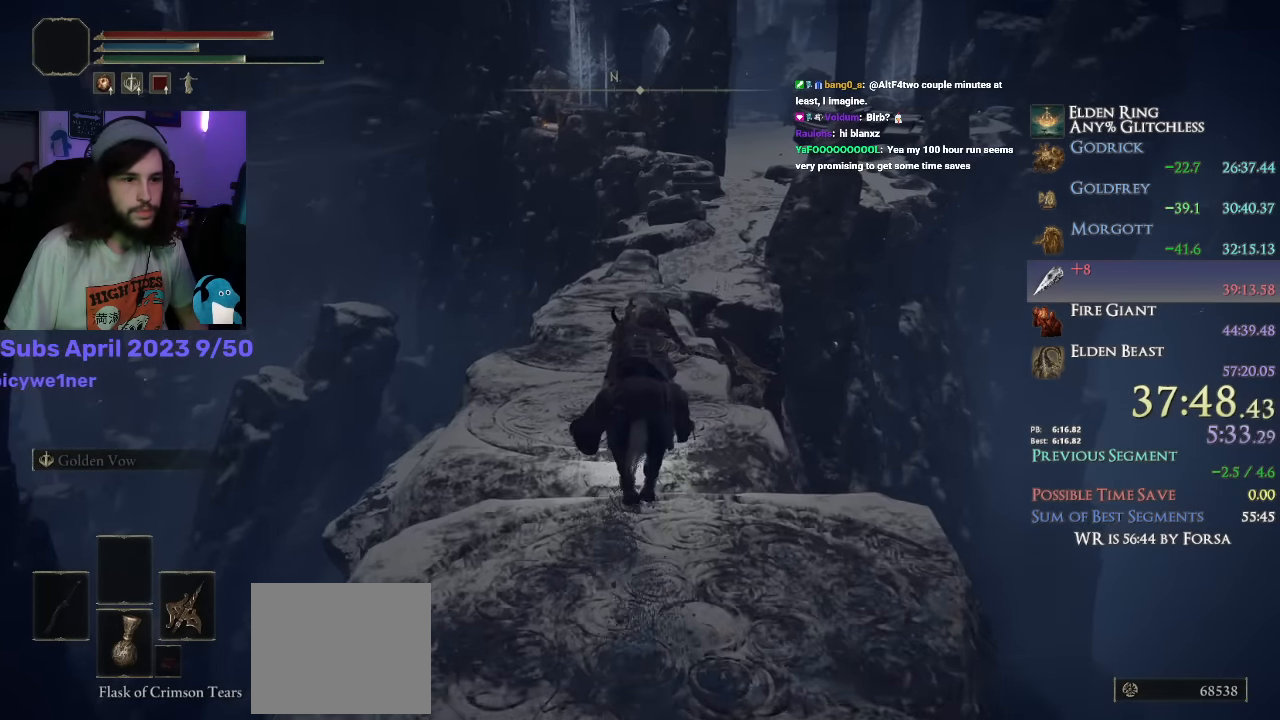
{"buttons": ["TRIANGLE"], "left_stick": "up", "right_stick": "center", "events": [[367, "TRIANGLE", "down"]]}
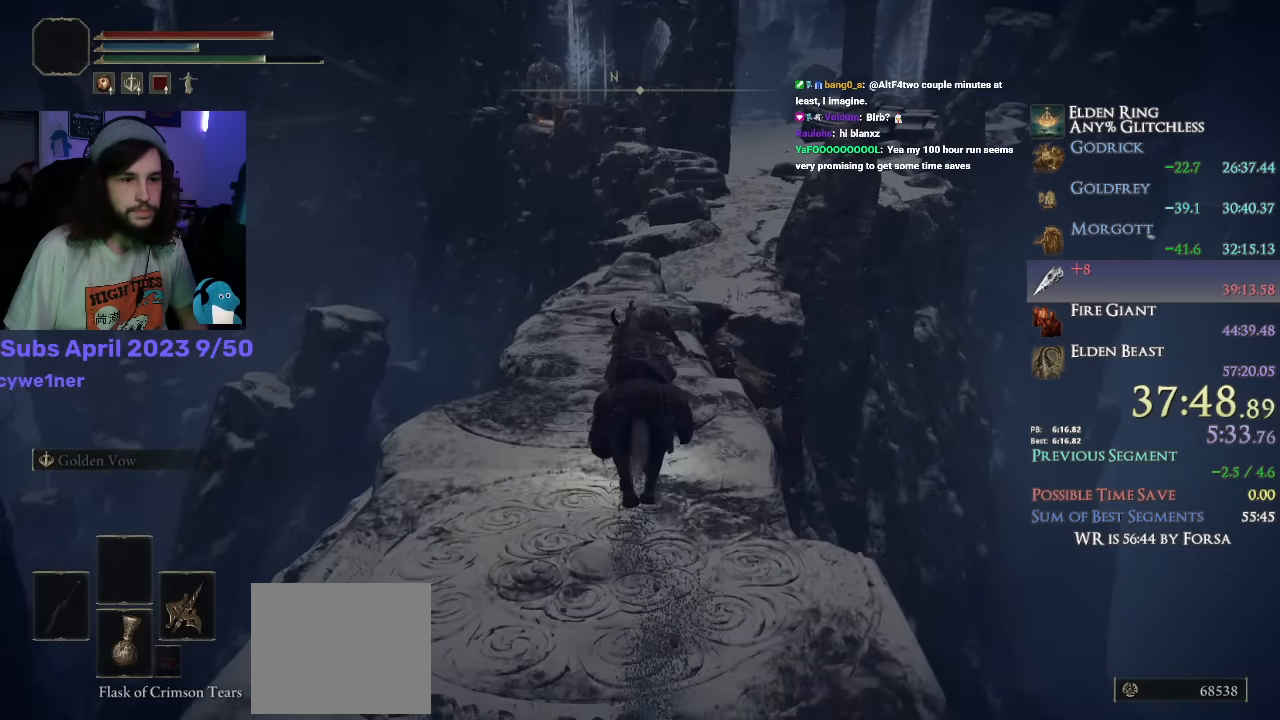
{"buttons": ["CIRCLE"], "left_stick": "up", "right_stick": "center", "events": [[17, "L1", "down"], [117, "L1", "up"], [133, "TRIANGLE", "up"], [500, "CIRCLE", "down"]]}
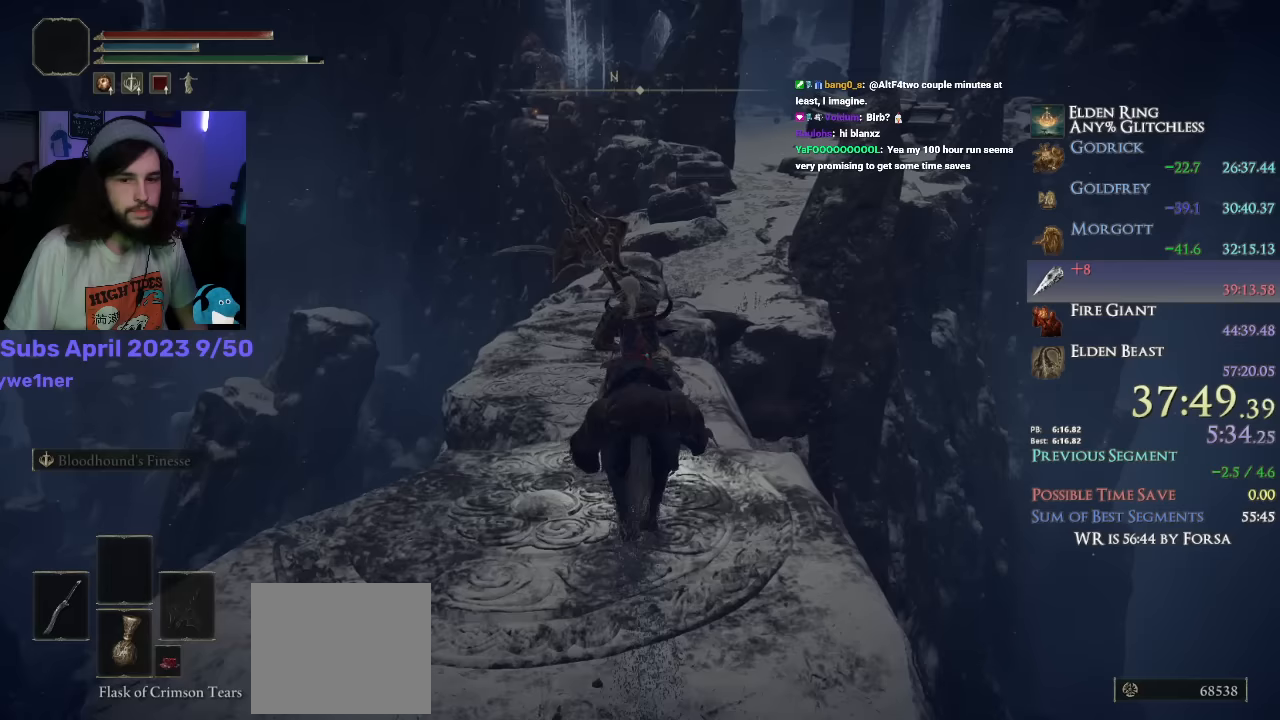
{"buttons": [], "left_stick": "up", "right_stick": "down", "events": [[100, "CIRCLE", "up"], [350, "right_stick", "down"]]}
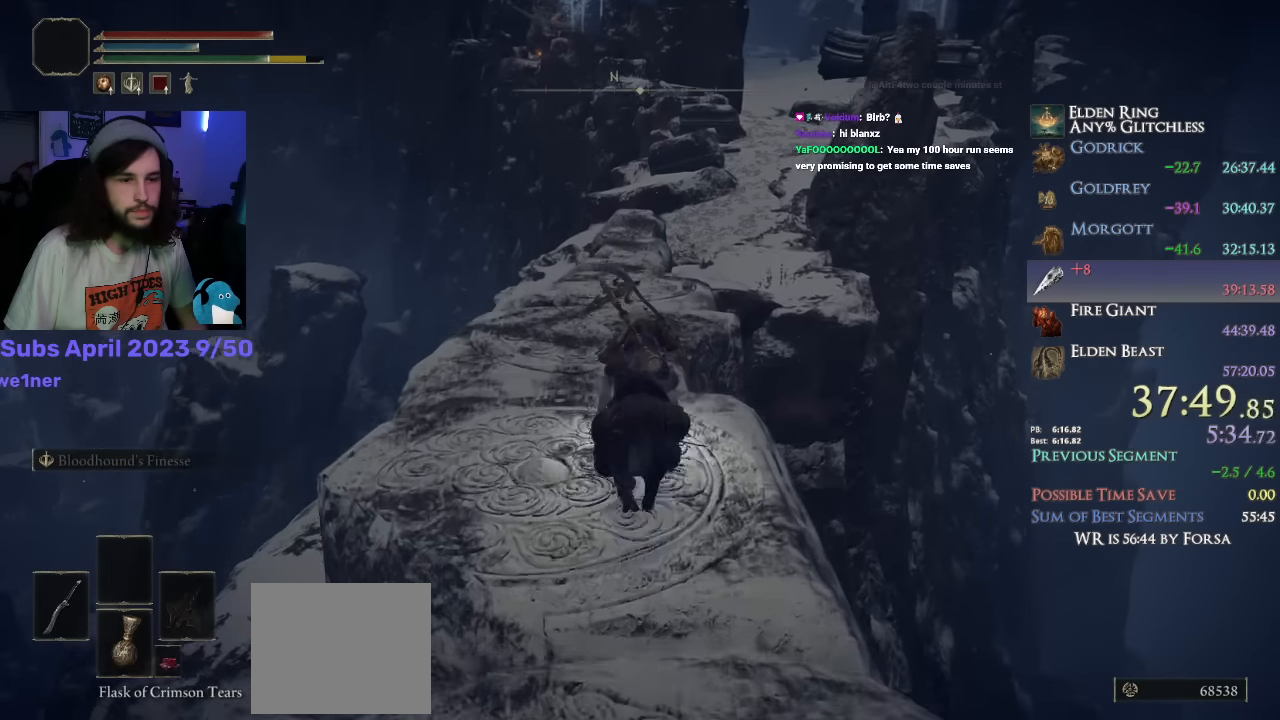
{"buttons": [], "left_stick": "up", "right_stick": "down-right", "events": [[300, "right_stick", "down-right"]]}
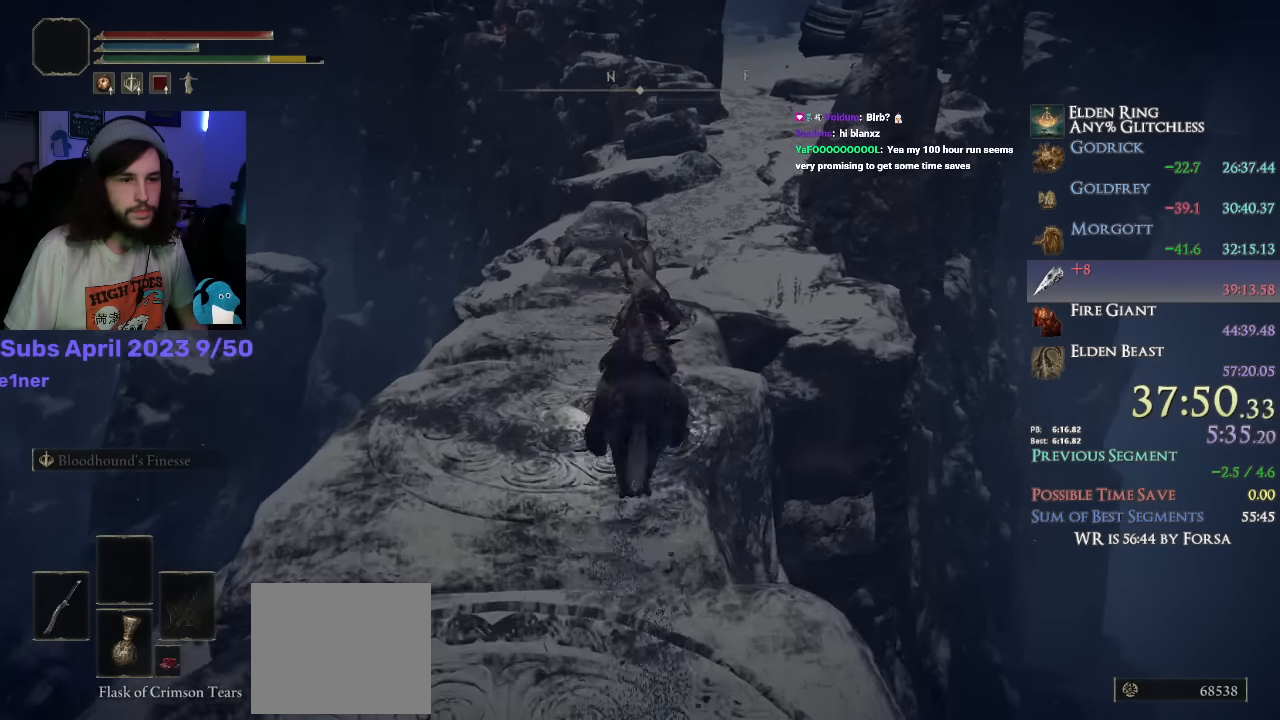
{"buttons": [], "left_stick": "up", "right_stick": "down-right", "events": [[33, "R1", "down"], [100, "R1", "up"]]}
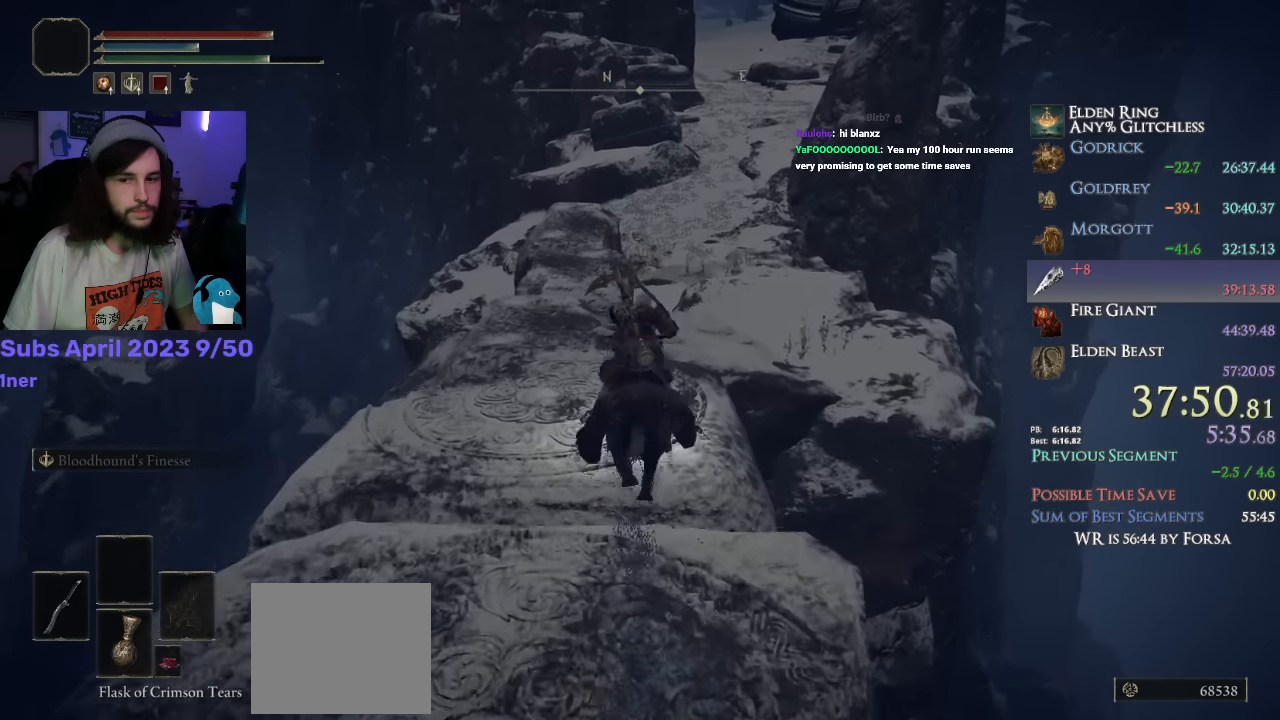
{"buttons": [], "left_stick": "up", "right_stick": "down-right", "events": [[133, "R1", "down"], [183, "R1", "up"]]}
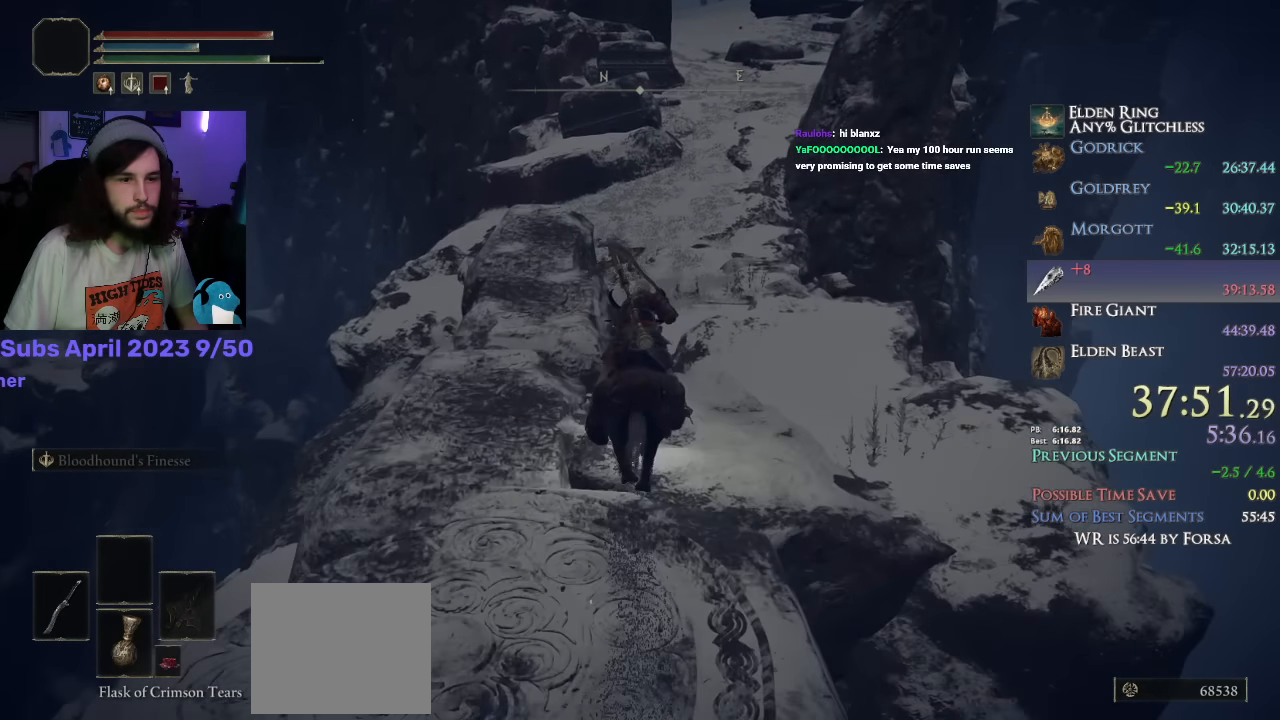
{"buttons": [], "left_stick": "up", "right_stick": "down-right", "events": []}
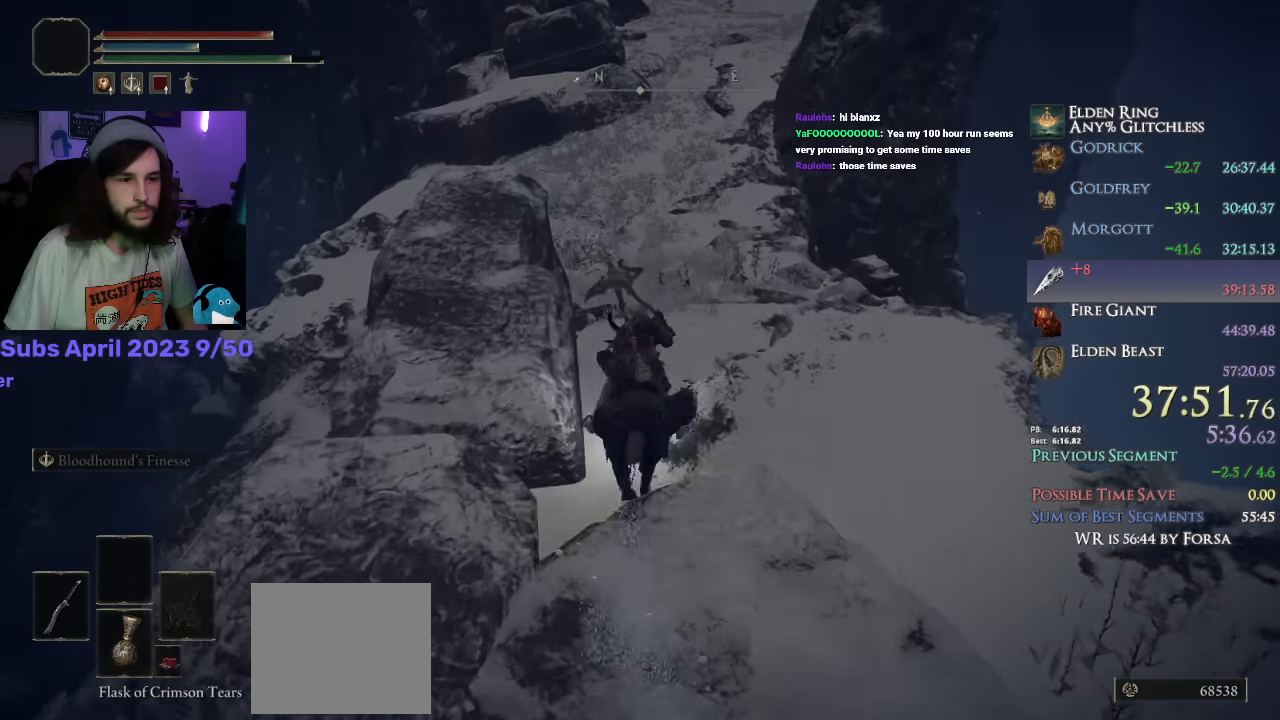
{"buttons": [], "left_stick": "up", "right_stick": "center", "events": [[350, "right_stick", "center"]]}
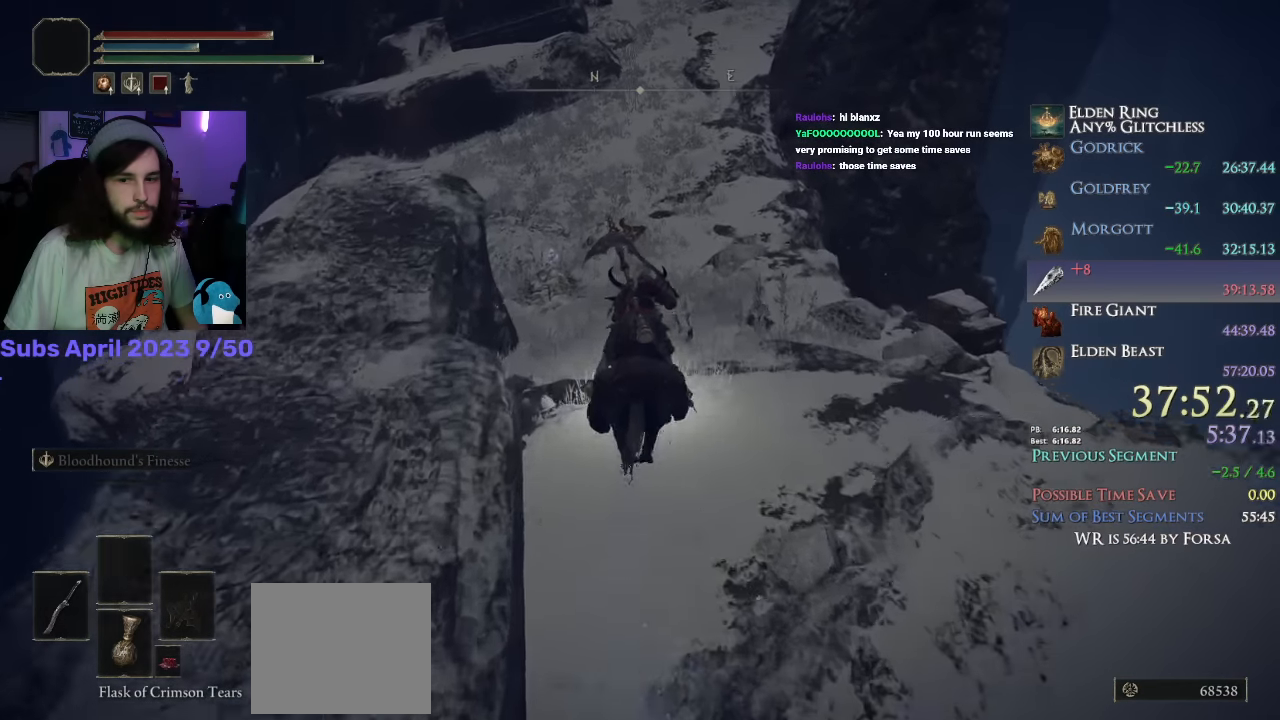
{"buttons": [], "left_stick": "up", "right_stick": "center", "events": []}
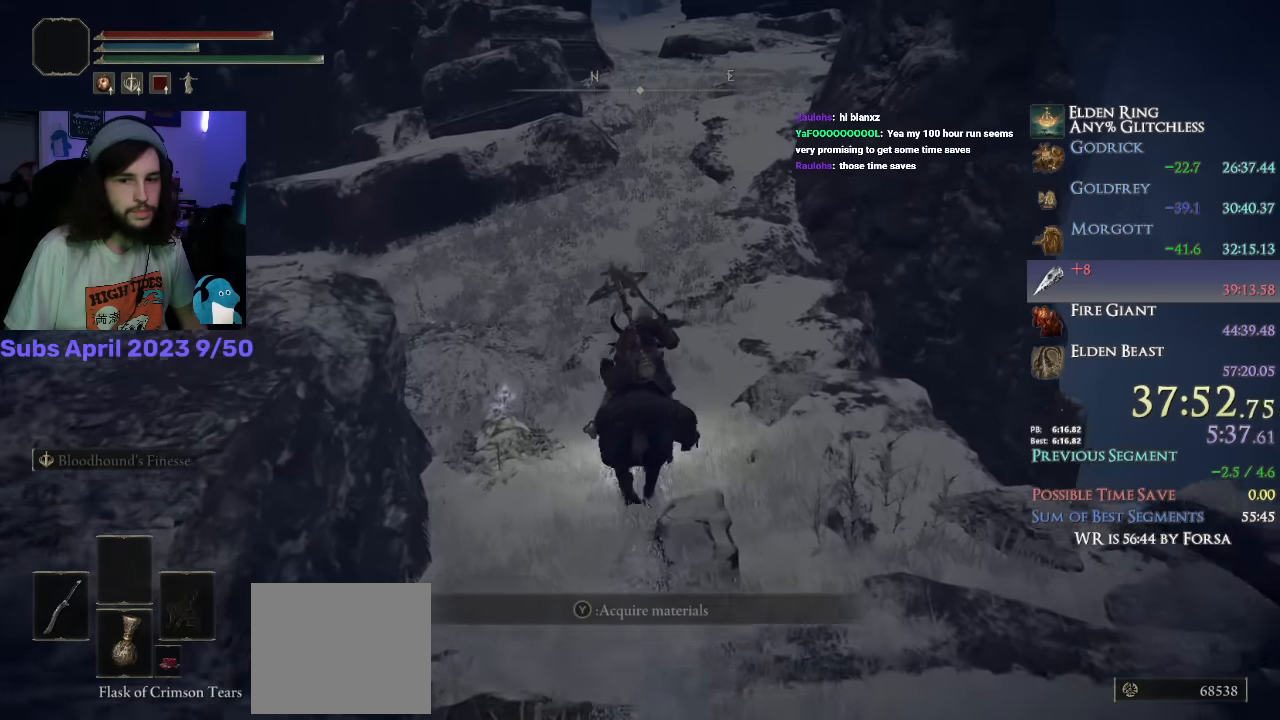
{"buttons": [], "left_stick": "up", "right_stick": "center", "events": [[33, "right_stick", "up-right"], [167, "right_stick", "center"], [333, "CIRCLE", "down"], [417, "CIRCLE", "up"]]}
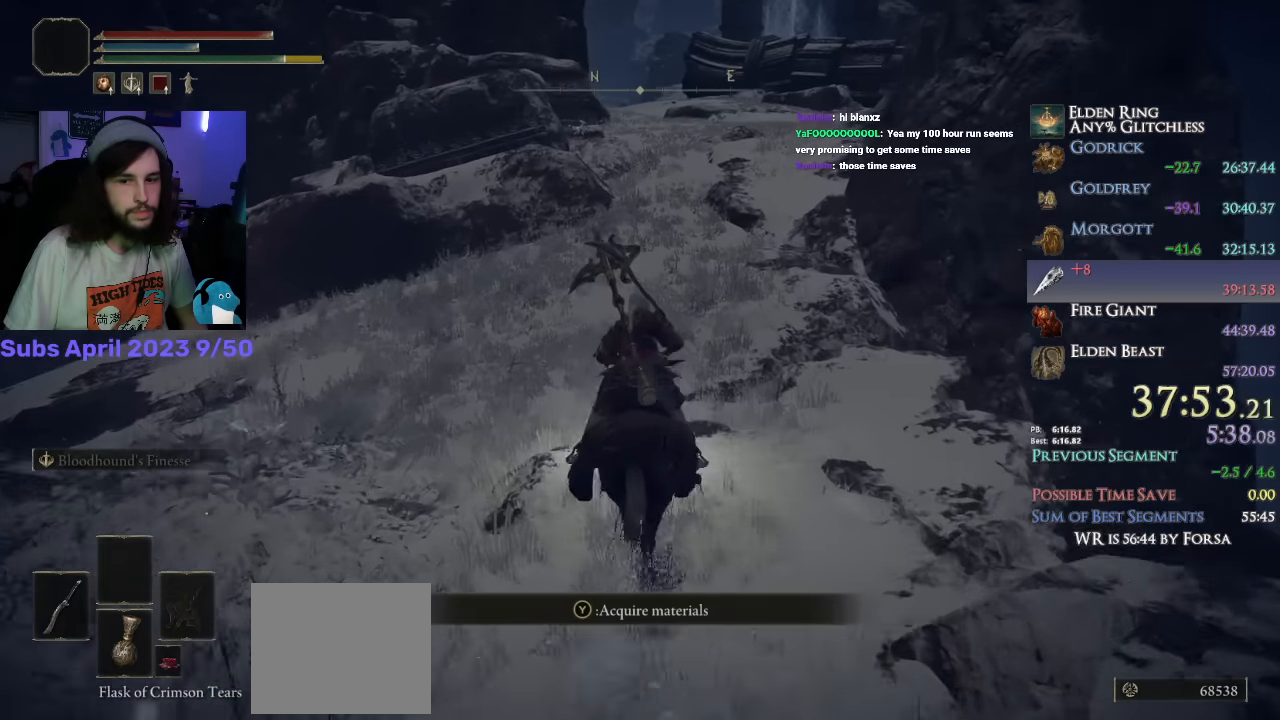
{"buttons": [], "left_stick": "up", "right_stick": "up-right", "events": [[400, "right_stick", "up-right"]]}
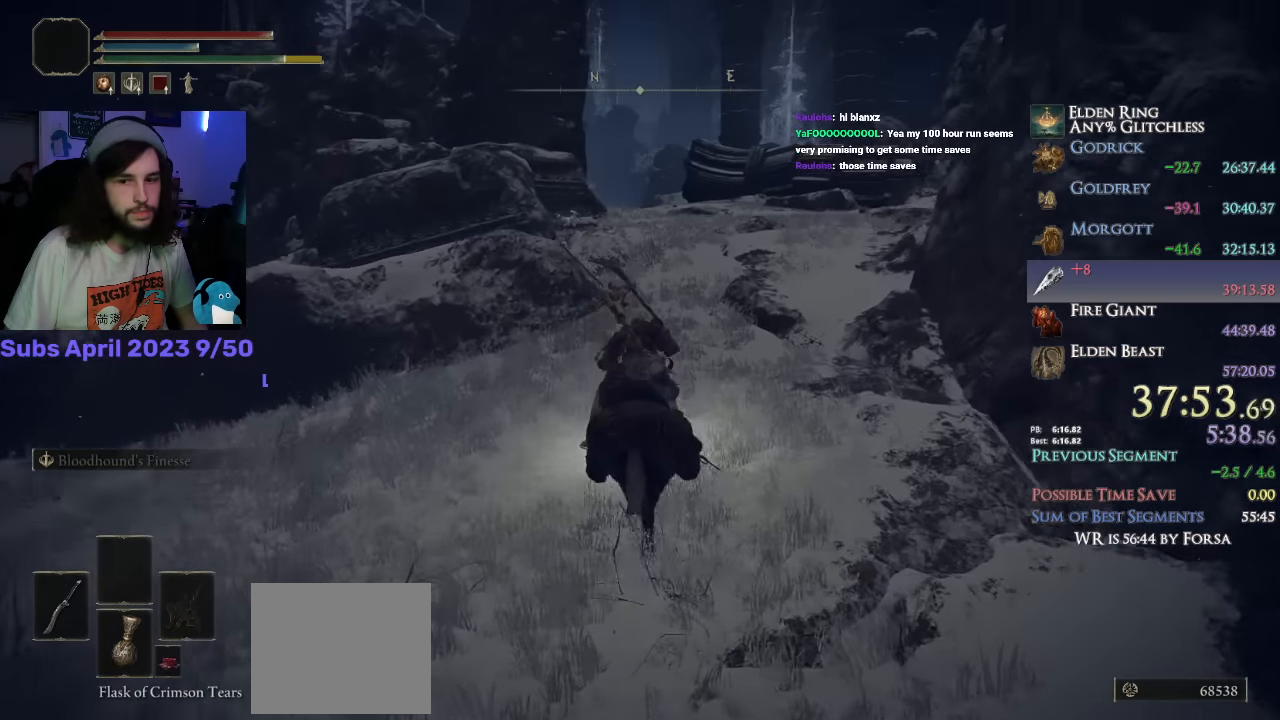
{"buttons": [], "left_stick": "up", "right_stick": "center", "events": [[67, "right_stick", "center"]]}
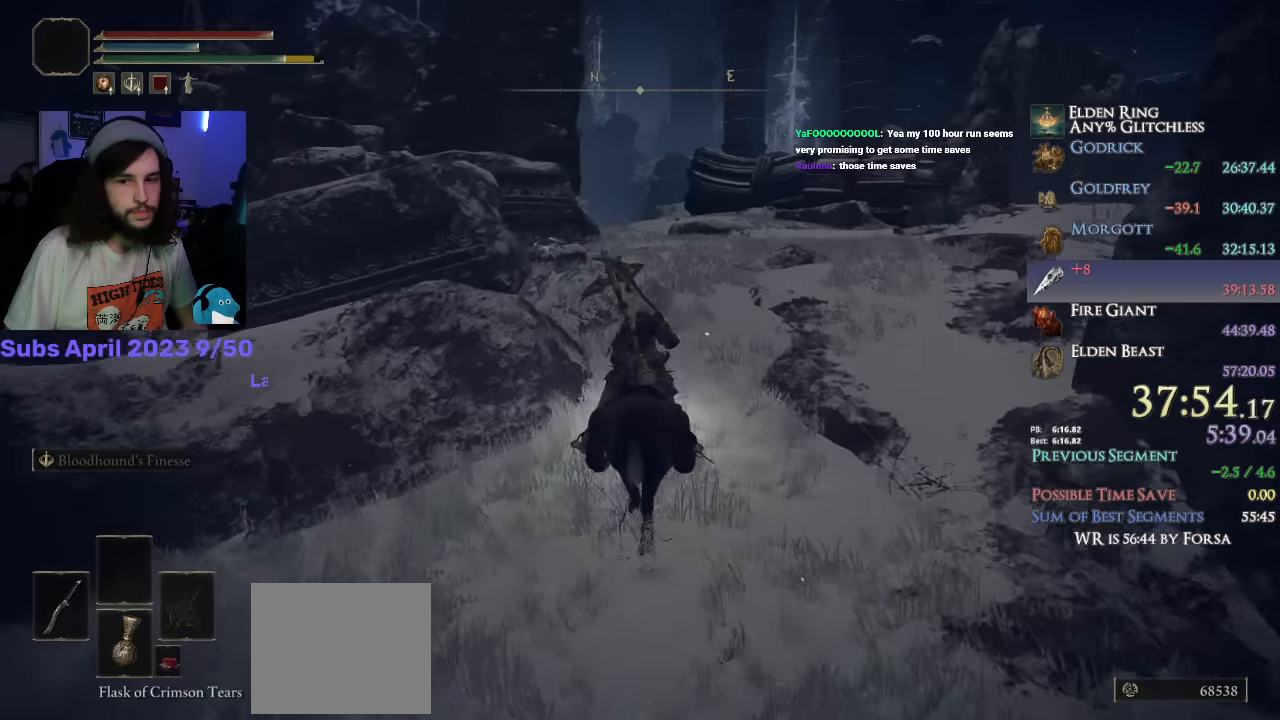
{"buttons": [], "left_stick": "up", "right_stick": "down", "events": [[350, "right_stick", "down"]]}
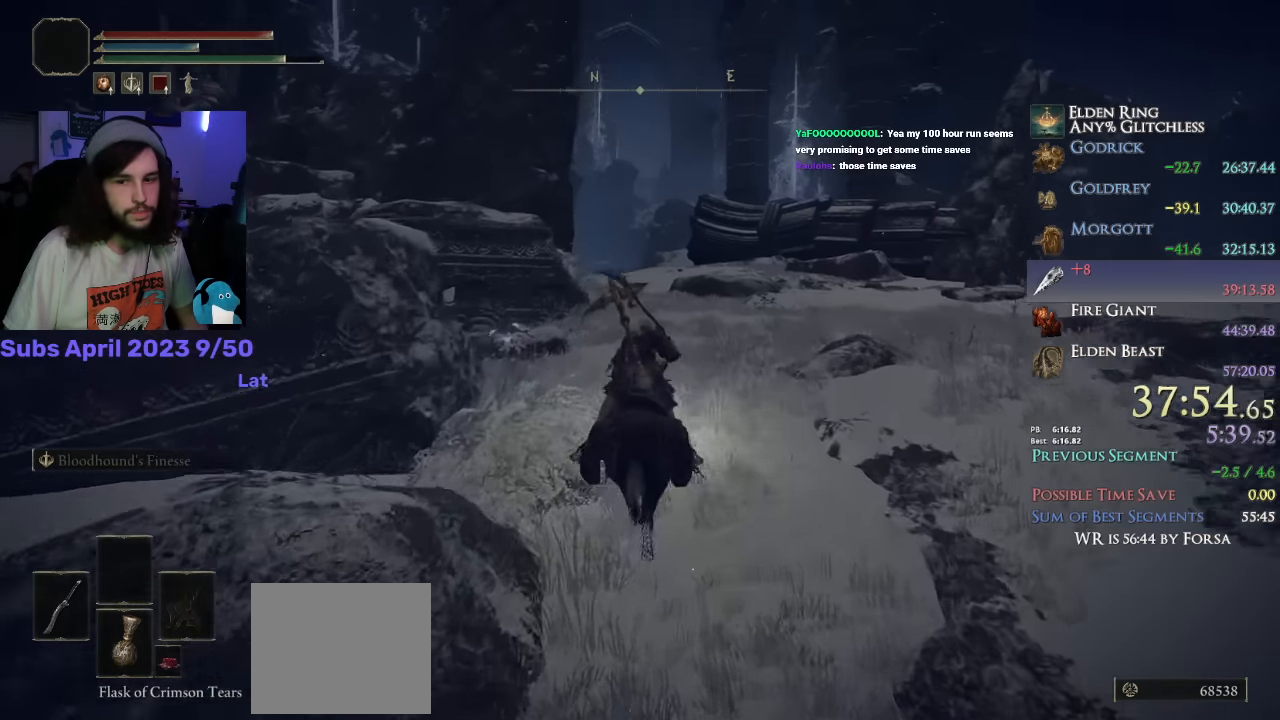
{"buttons": [], "left_stick": "up", "right_stick": "down", "events": []}
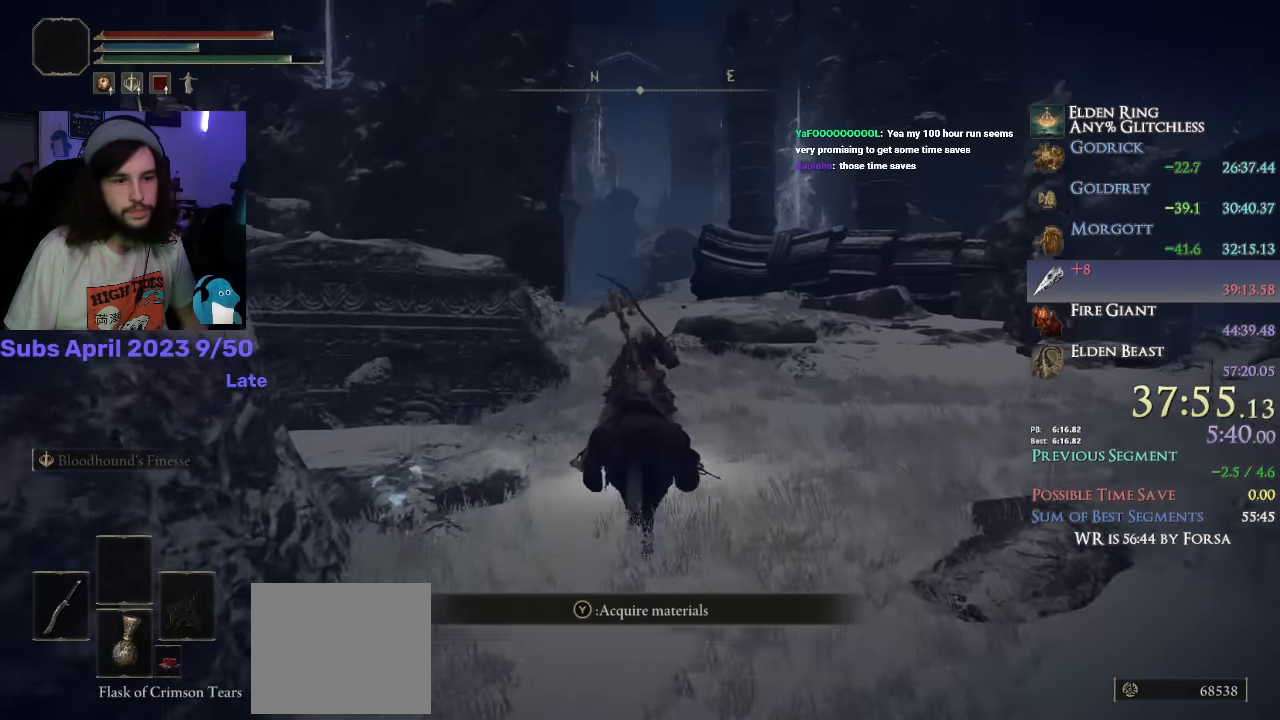
{"buttons": [], "left_stick": "up", "right_stick": "down-left", "events": [[217, "right_stick", "down-left"]]}
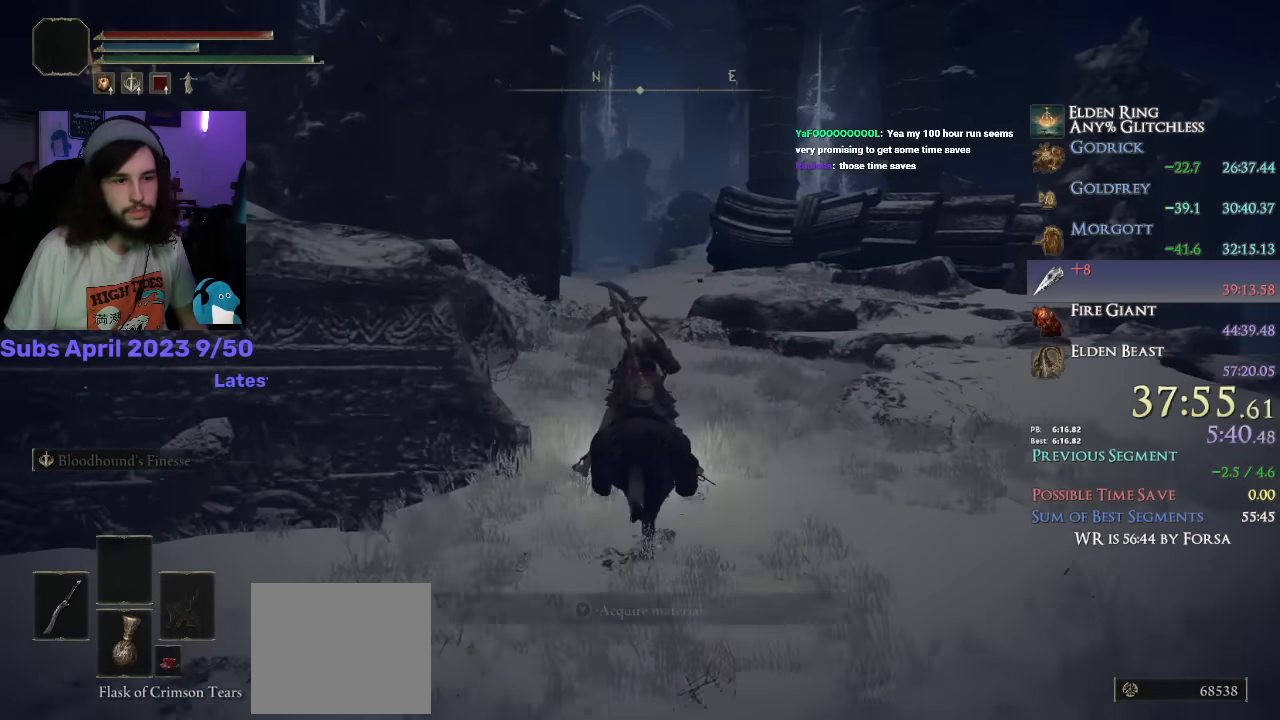
{"buttons": [], "left_stick": "up", "right_stick": "down-left"}
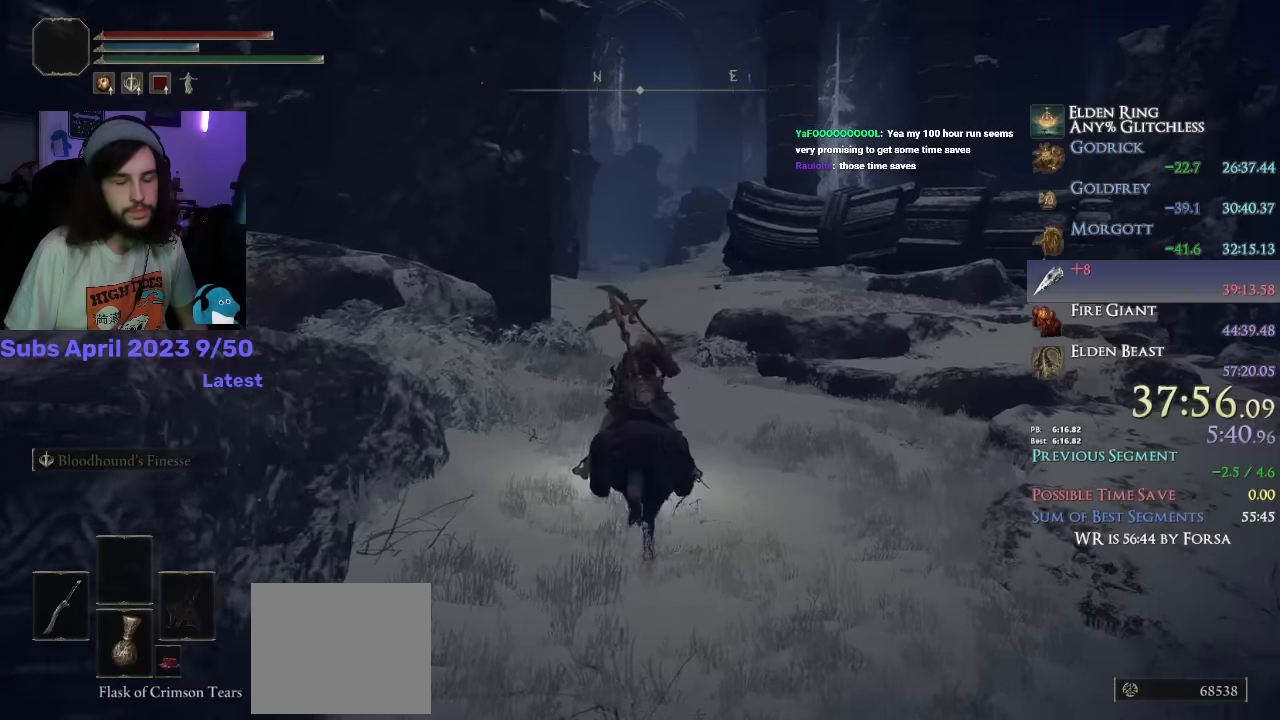
{"buttons": [], "left_stick": "up", "right_stick": "center", "events": [[217, "right_stick", "center"], [350, "CIRCLE", "down"], [434, "CIRCLE", "up"]]}
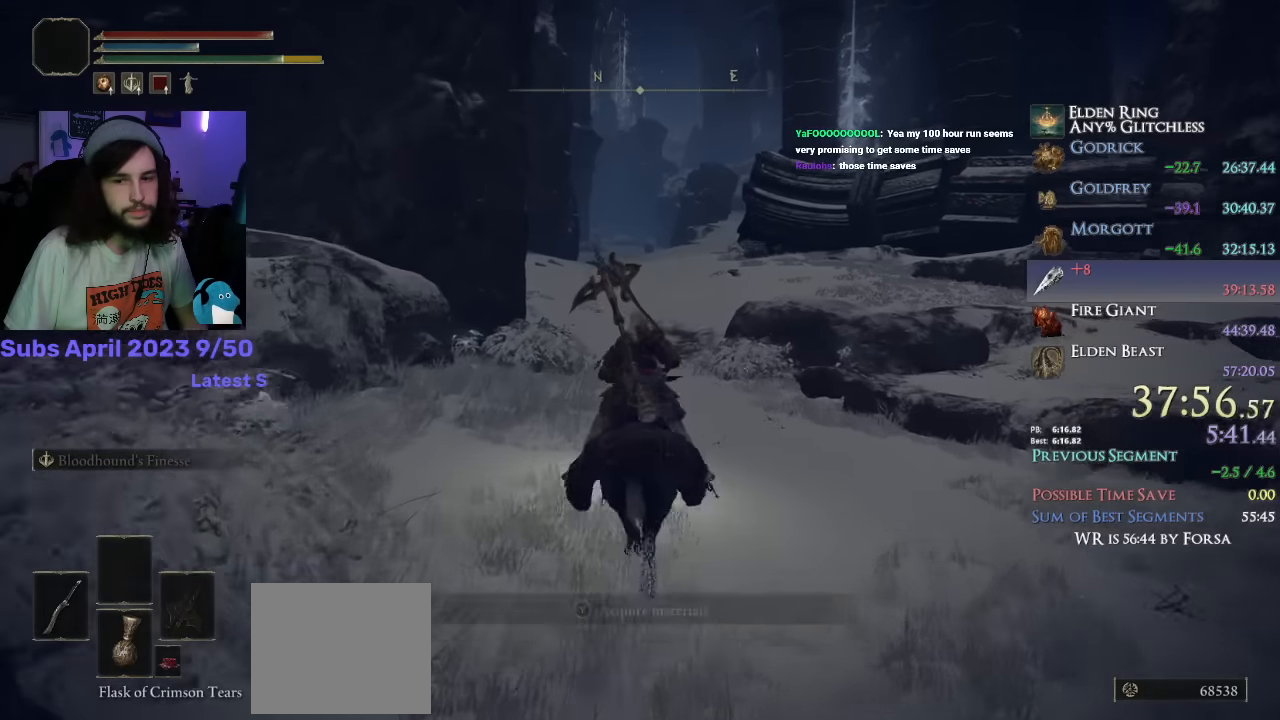
{"buttons": [], "left_stick": "up", "right_stick": "down", "events": [[267, "right_stick", "down"]]}
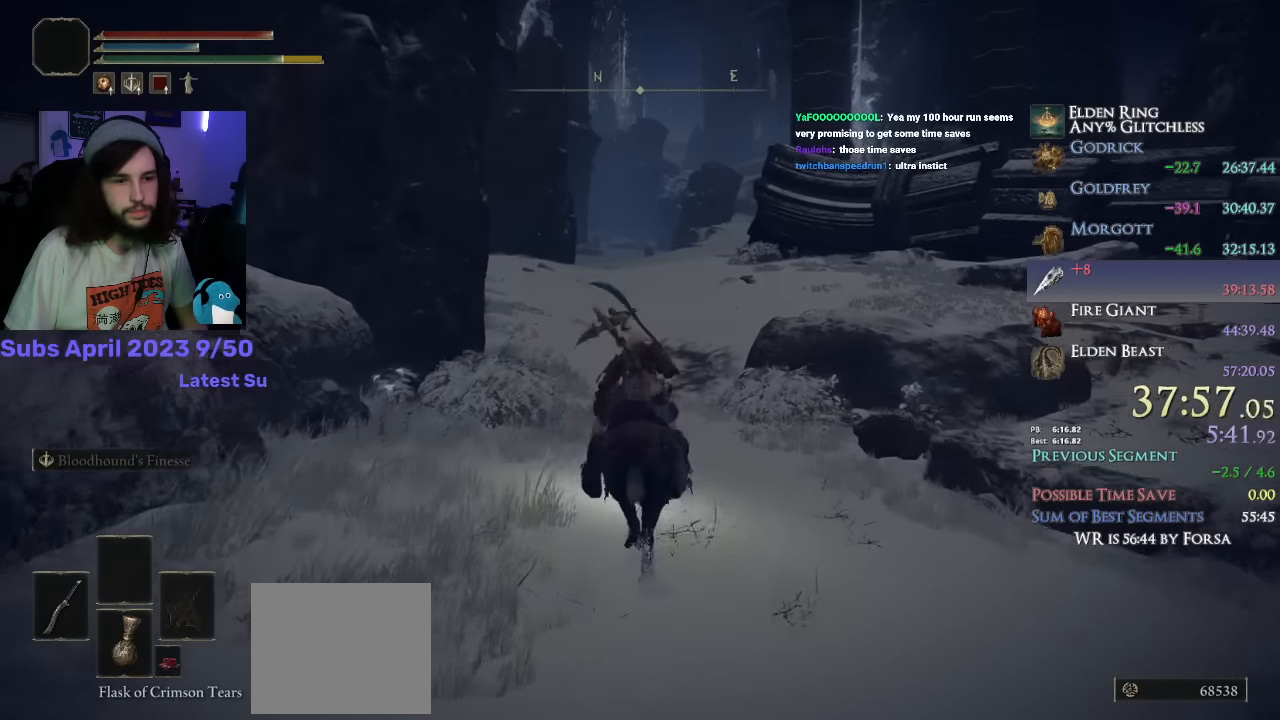
{"buttons": [], "left_stick": "up", "right_stick": "down", "events": []}
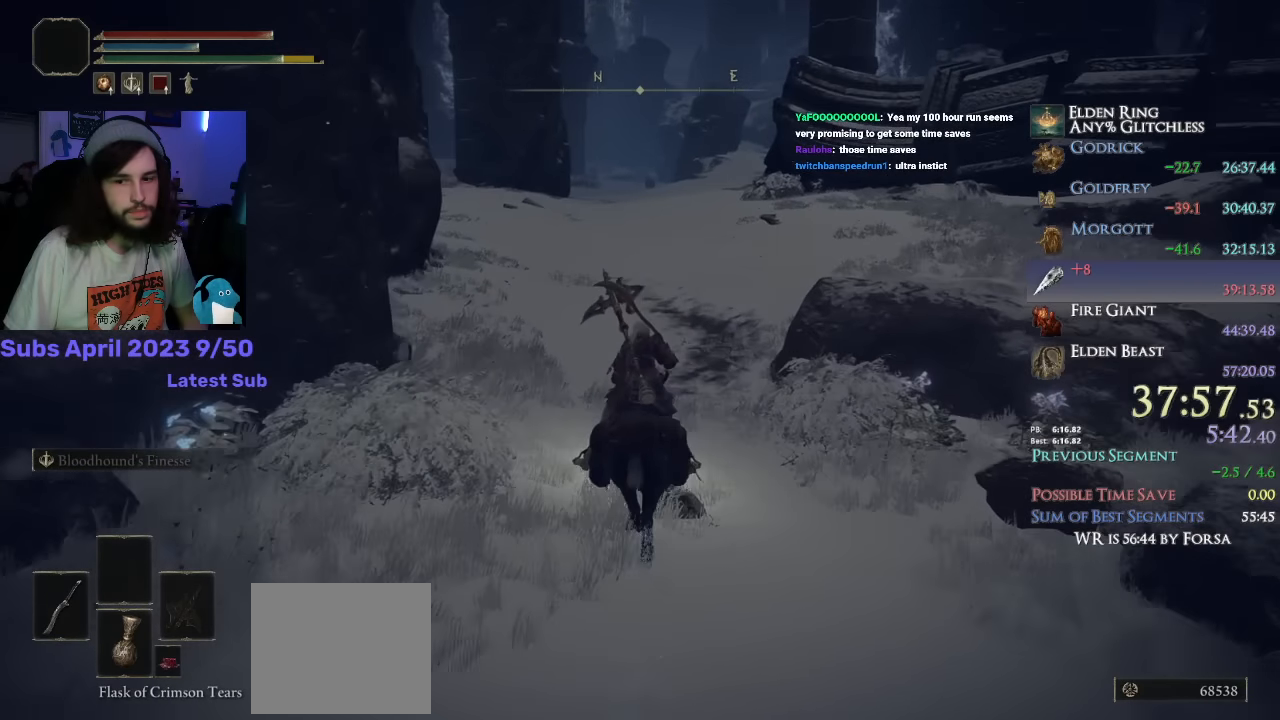
{"buttons": [], "left_stick": "up", "right_stick": "center", "events": [[350, "right_stick", "center"]]}
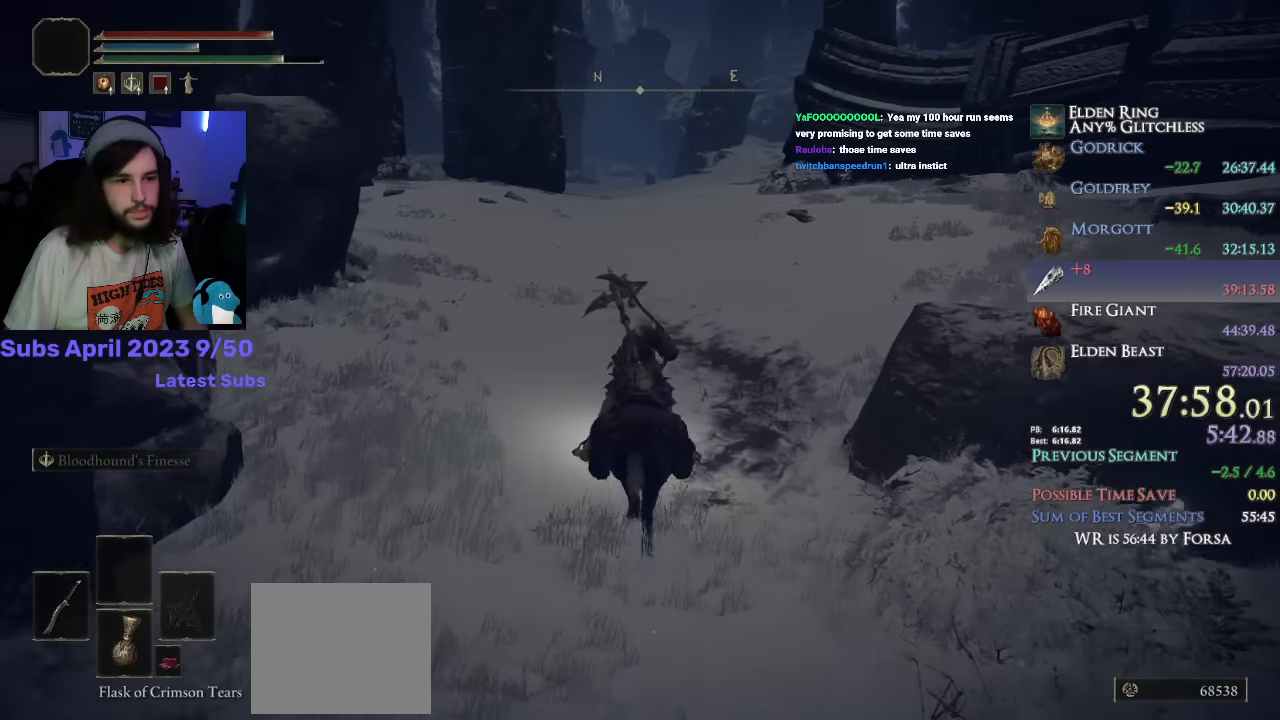
{"buttons": [], "left_stick": "up", "right_stick": "down", "events": [[117, "right_stick", "down"]]}
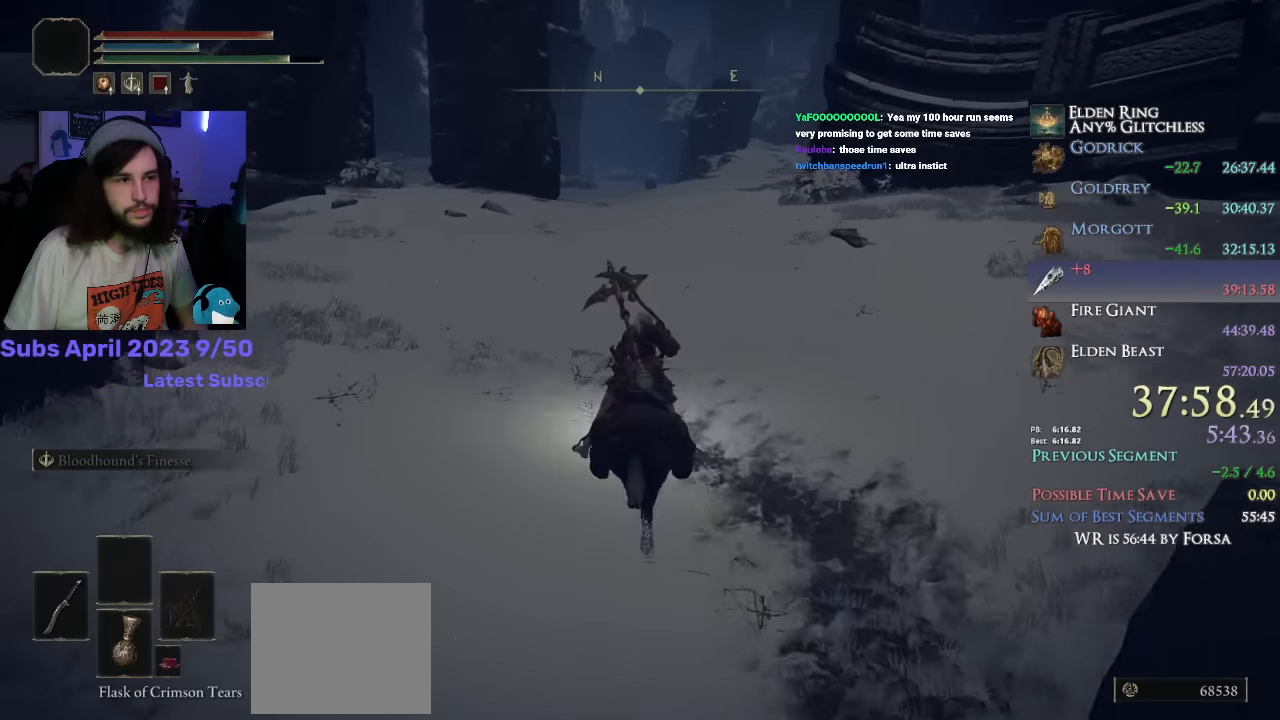
{"buttons": [], "left_stick": "up", "right_stick": "down", "events": []}
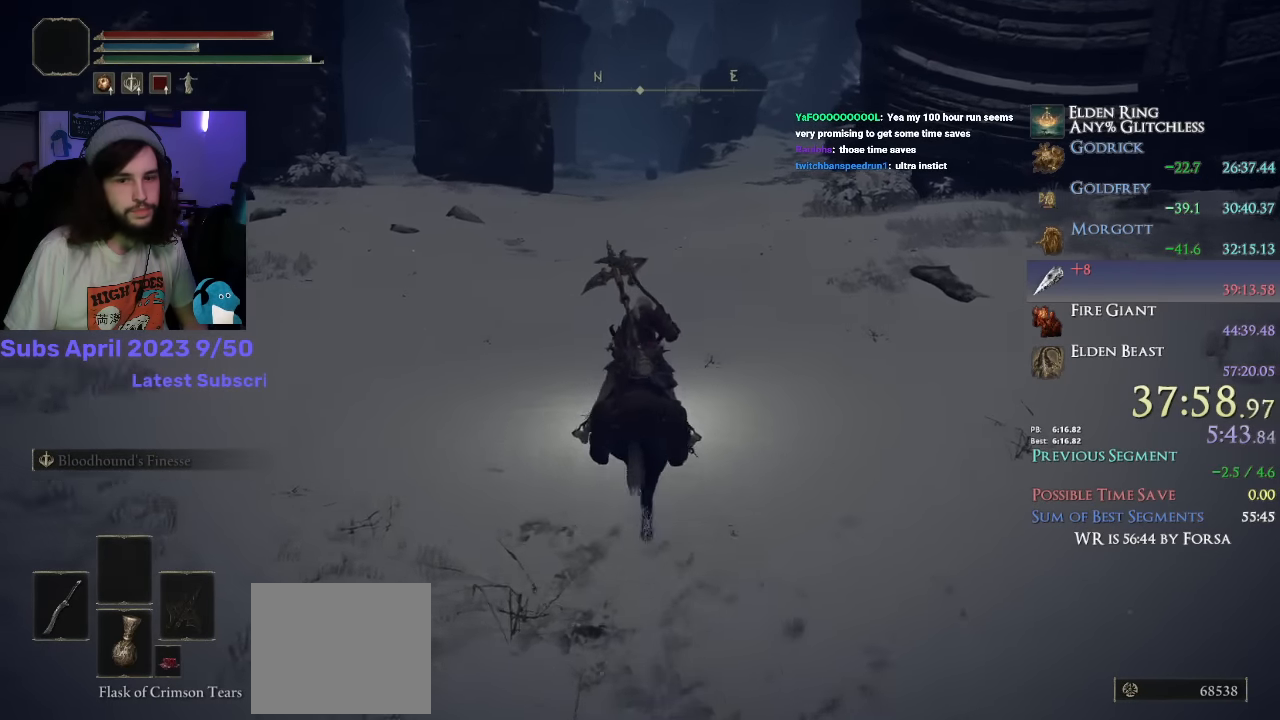
{"buttons": [], "left_stick": "up", "right_stick": "center", "events": [[84, "right_stick", "center"], [217, "CIRCLE", "down"], [300, "CIRCLE", "up"]]}